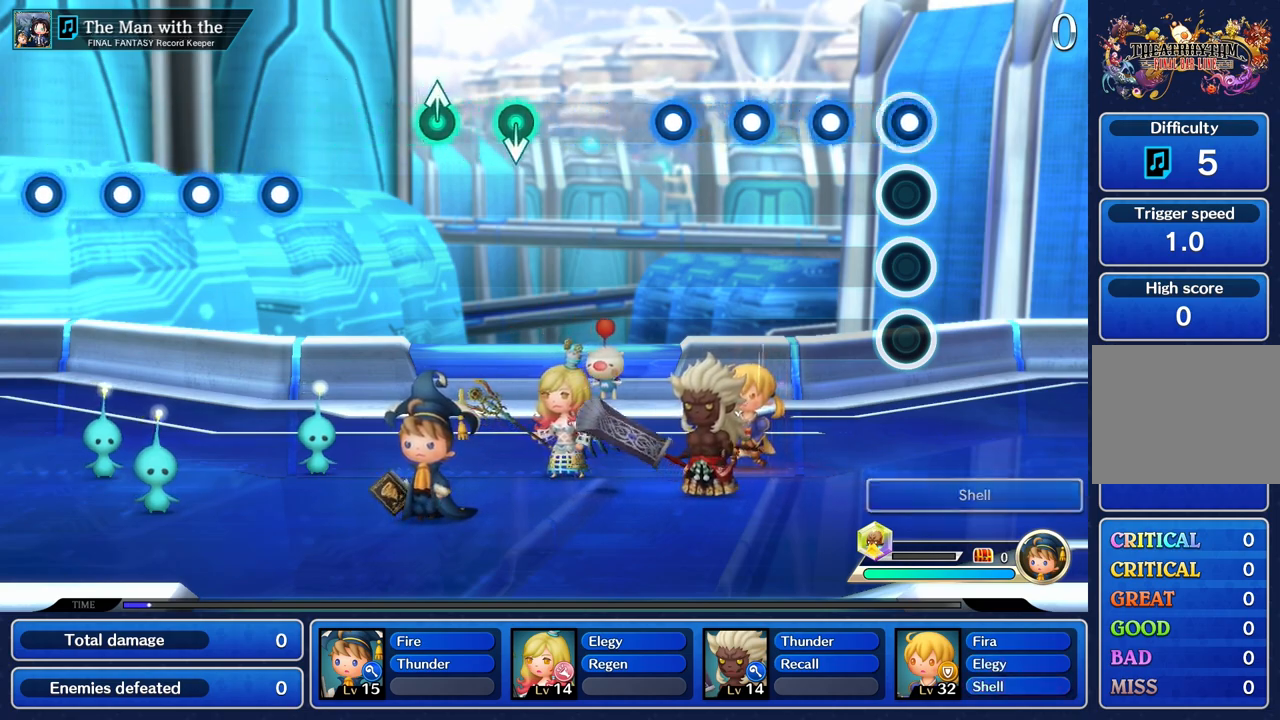
Gameplay with a controller (PlayStation layout); each line is a JSON object with the inputs held at the frame after it. "events" lists button and stick changes between this image and that frame as [ms after this image, input, new state], when the widget could be followed in between. Not read: CIRCLE CROSS L2 L3 R3.
{"buttons": ["R1"], "left_stick": "center", "right_stick": "center", "events": [[33, "R1", "down"], [133, "R1", "up"], [267, "R1", "down"], [384, "R1", "up"], [500, "R1", "down"]]}
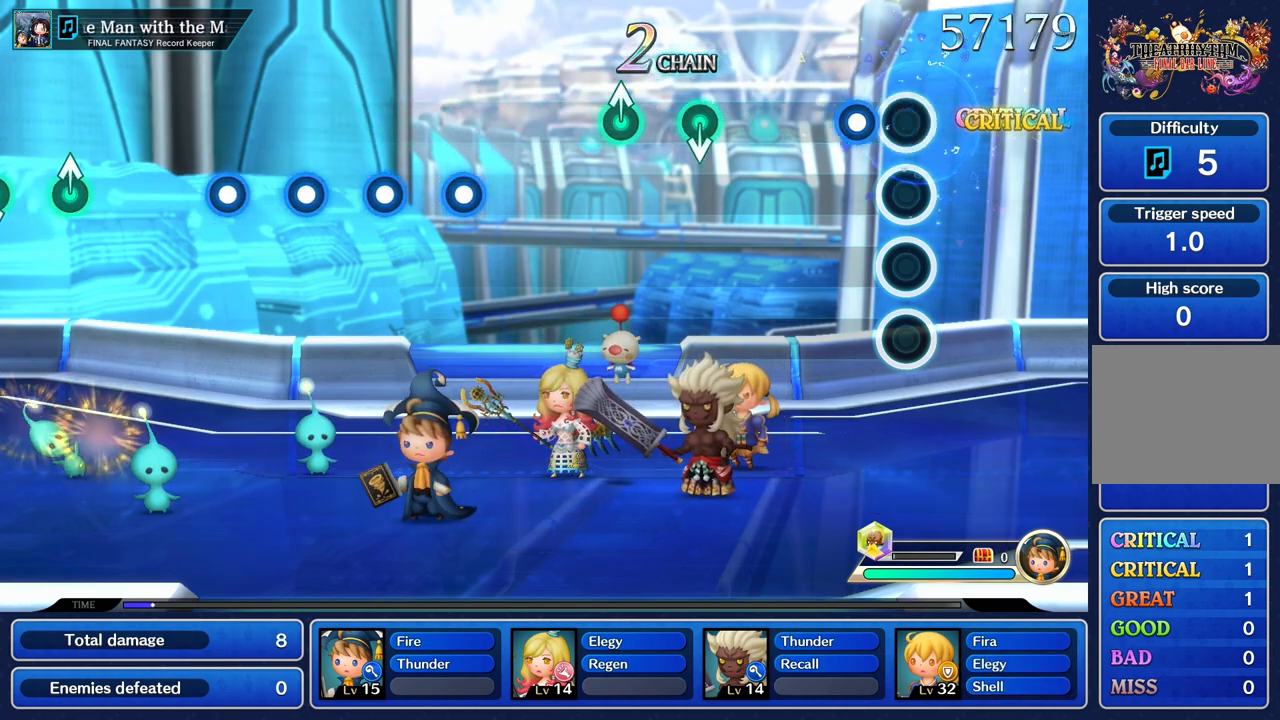
{"buttons": [], "left_stick": "center", "right_stick": "center", "events": [[117, "R1", "up"], [201, "R1", "down"], [317, "R1", "up"]]}
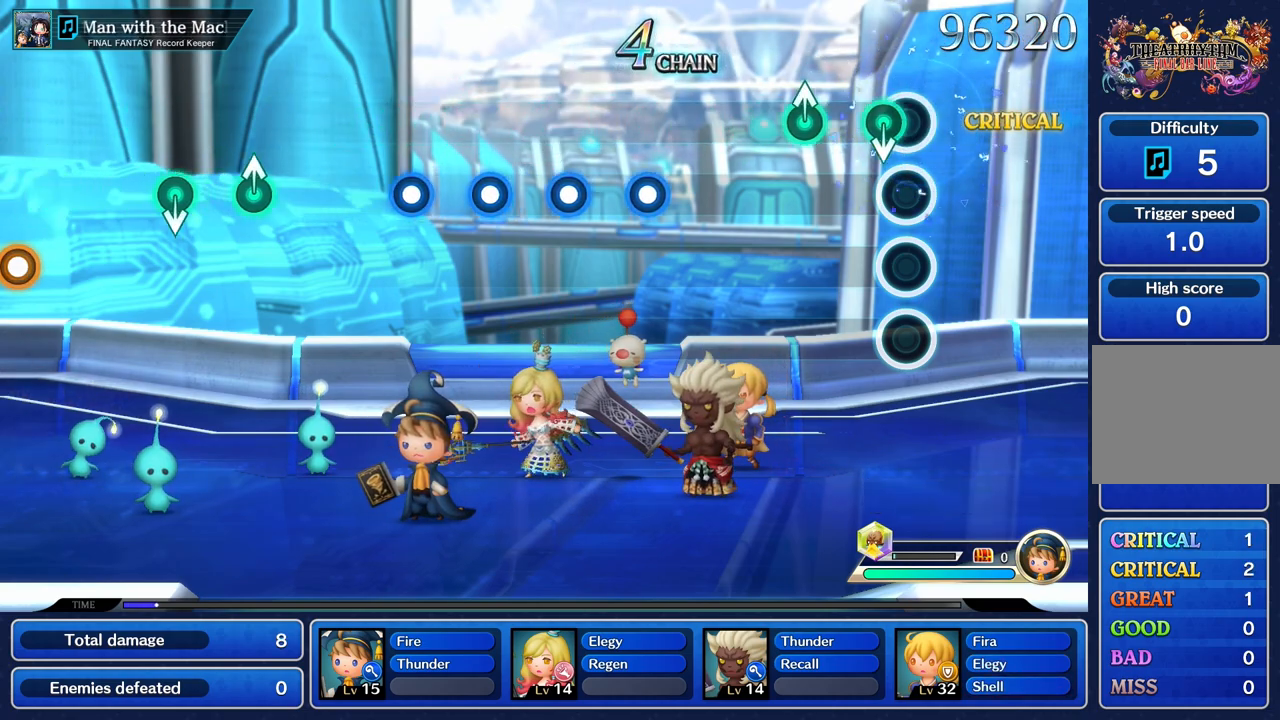
{"buttons": [], "left_stick": "center", "right_stick": "center"}
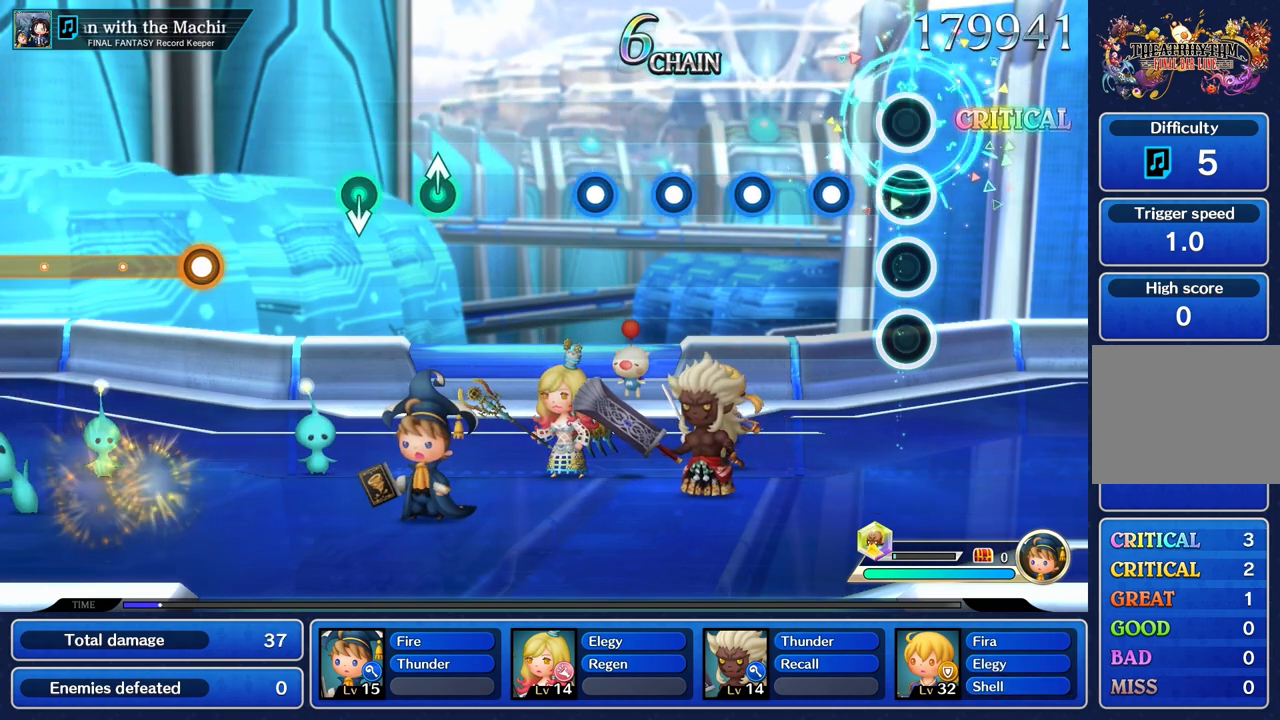
{"buttons": ["R1"], "left_stick": "center", "right_stick": "center", "events": [[234, "R1", "down"], [351, "R1", "up"], [468, "R1", "down"]]}
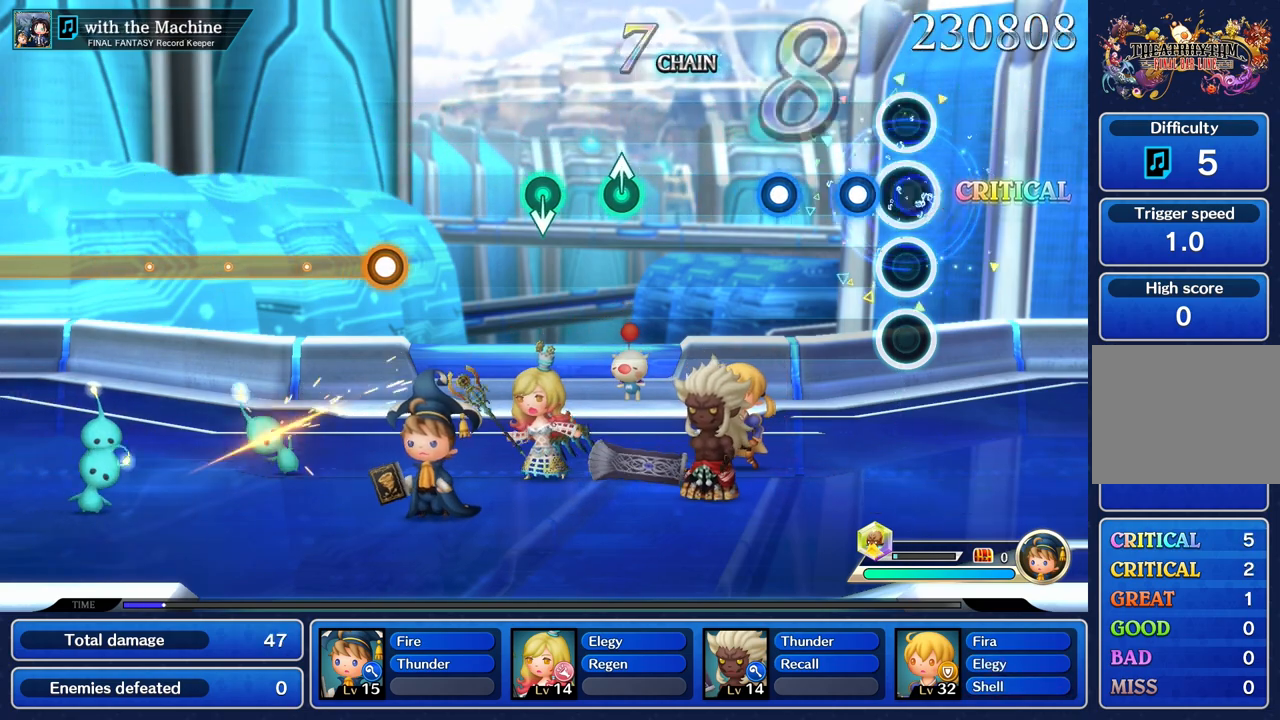
{"buttons": [], "left_stick": "center", "right_stick": "center", "events": [[67, "R1", "up"], [183, "R1", "down"], [284, "R1", "up"], [384, "R1", "down"], [500, "R1", "up"]]}
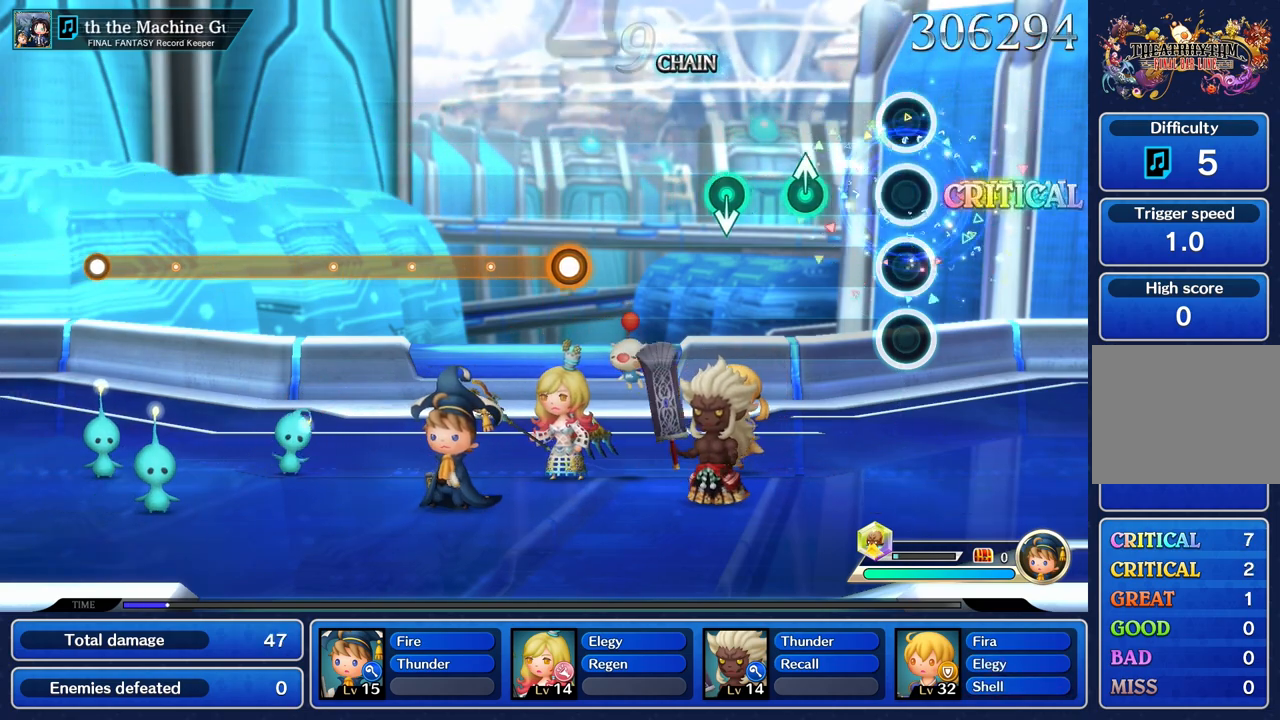
{"buttons": [], "left_stick": "center", "right_stick": "center", "events": [[284, "left_stick", "up"], [418, "left_stick", "center"]]}
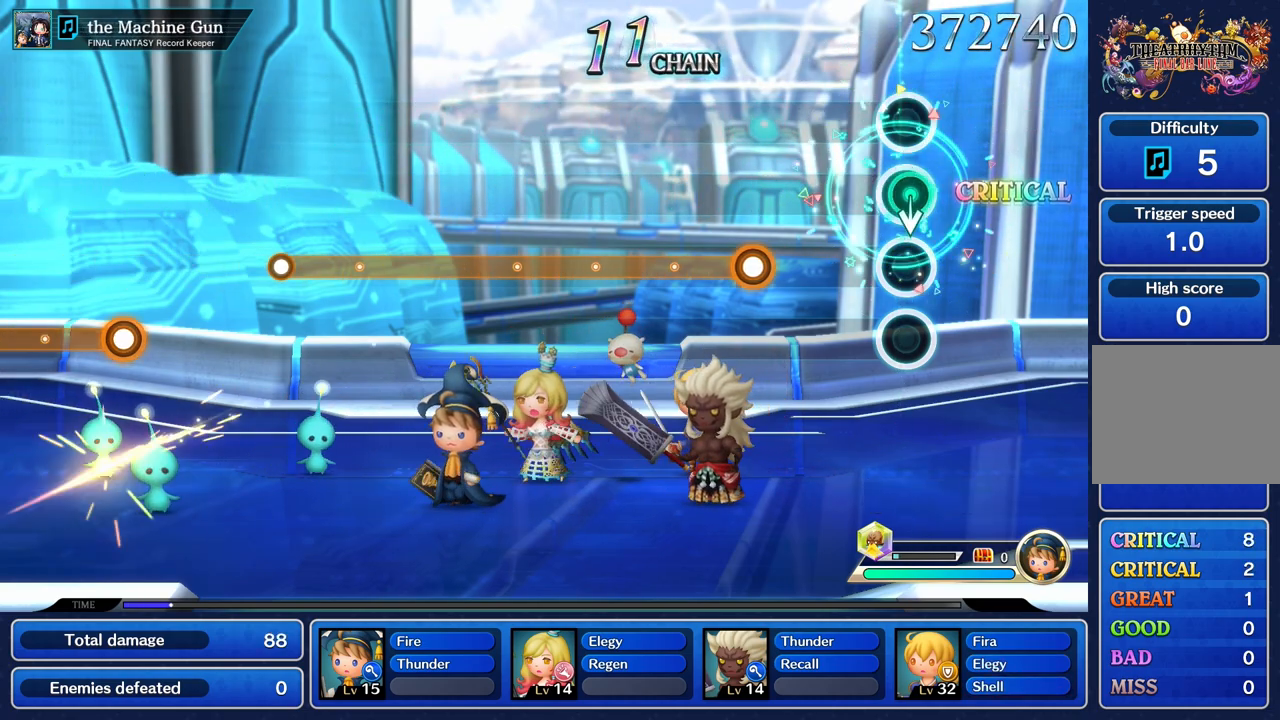
{"buttons": ["R1"], "left_stick": "center", "right_stick": "center"}
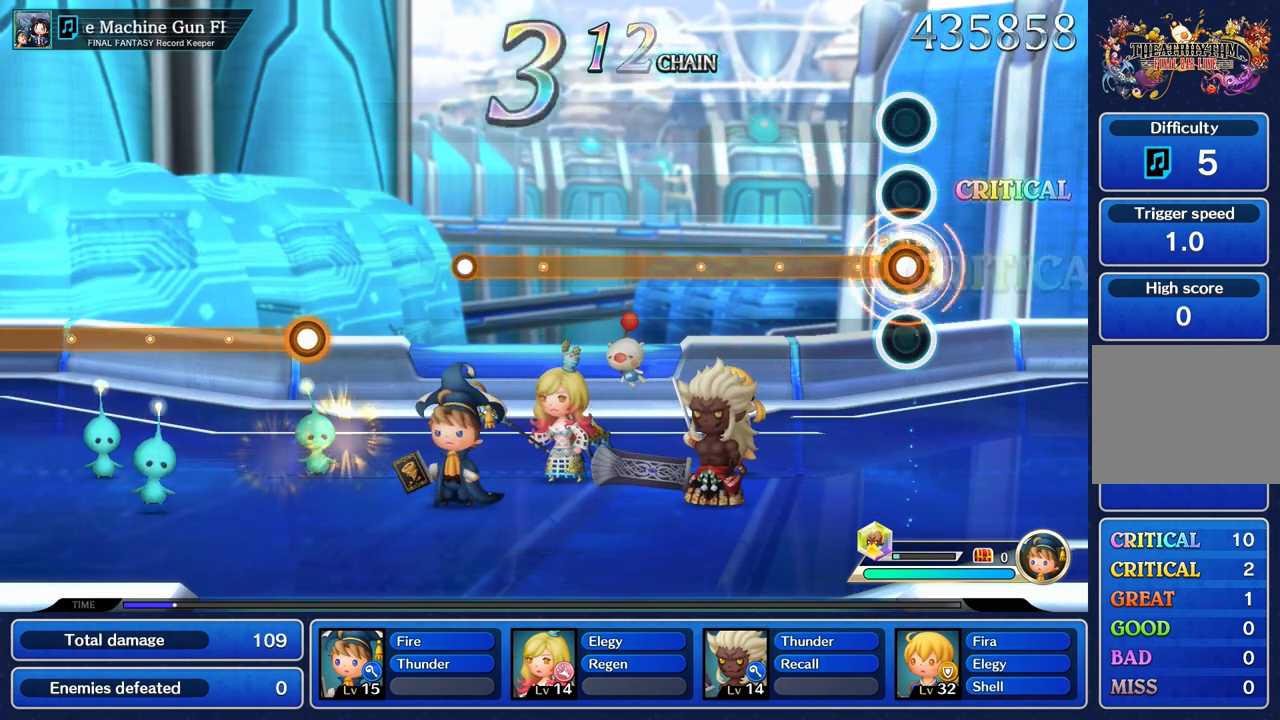
{"buttons": ["R1"], "left_stick": "center", "right_stick": "center", "events": []}
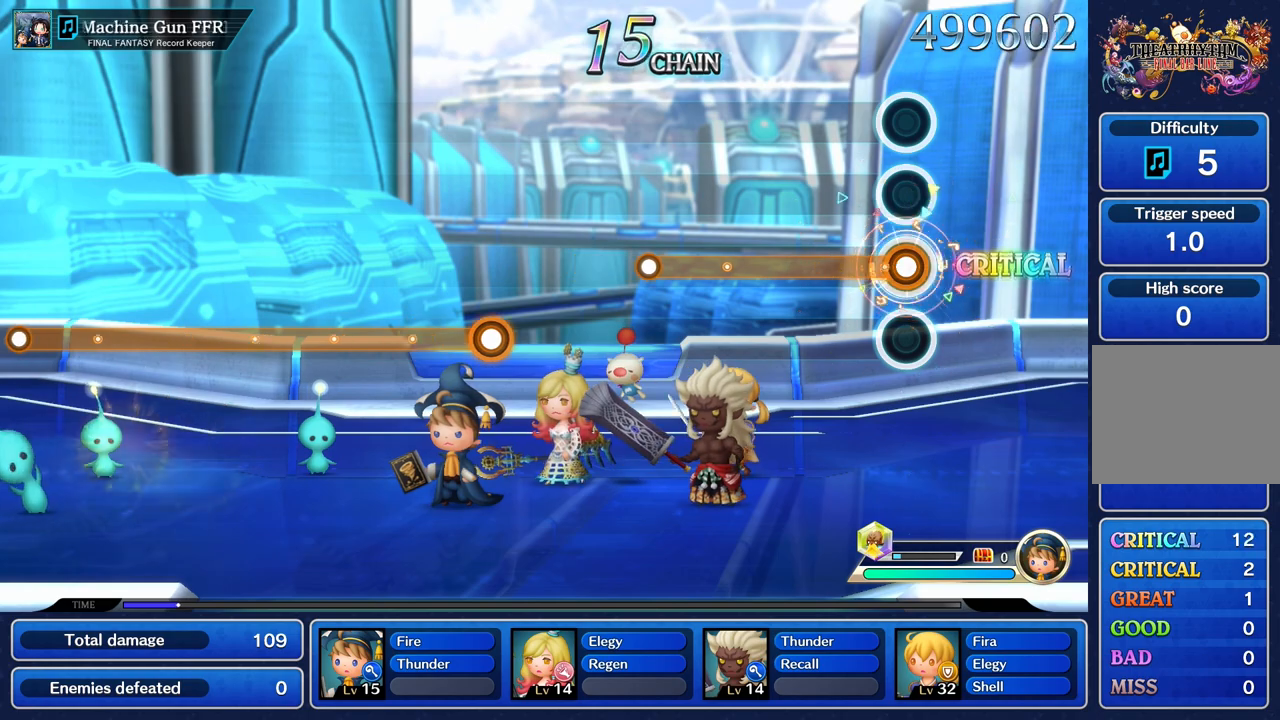
{"buttons": ["R1"], "left_stick": "center", "right_stick": "center", "events": []}
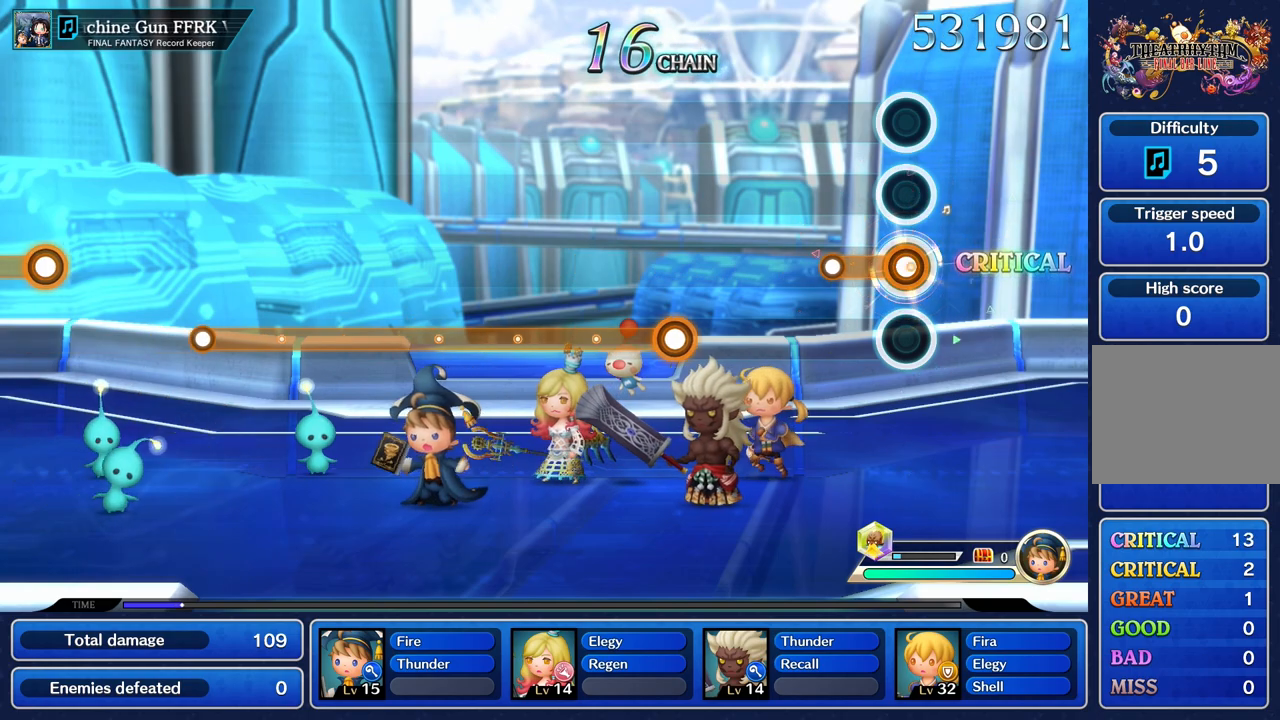
{"buttons": [], "left_stick": "center", "right_stick": "center", "events": [[217, "R1", "up"]]}
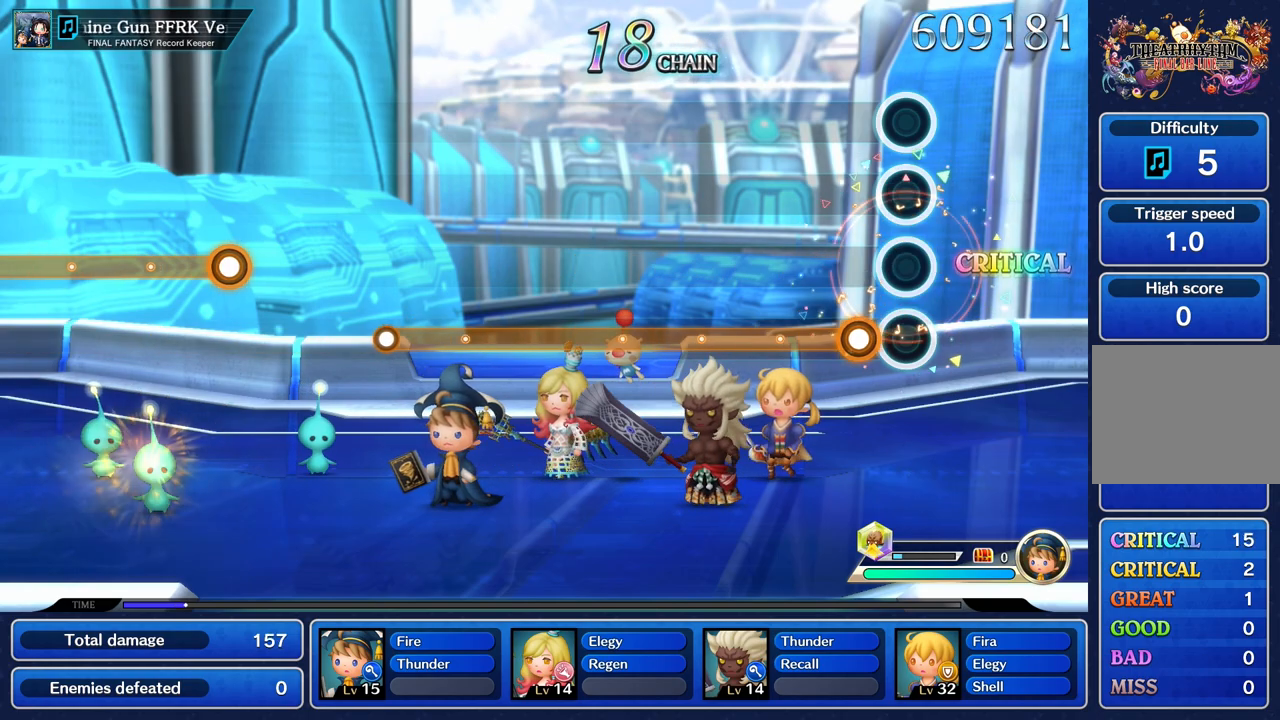
{"buttons": ["R1"], "left_stick": "center", "right_stick": "center", "events": [[184, "R1", "down"]]}
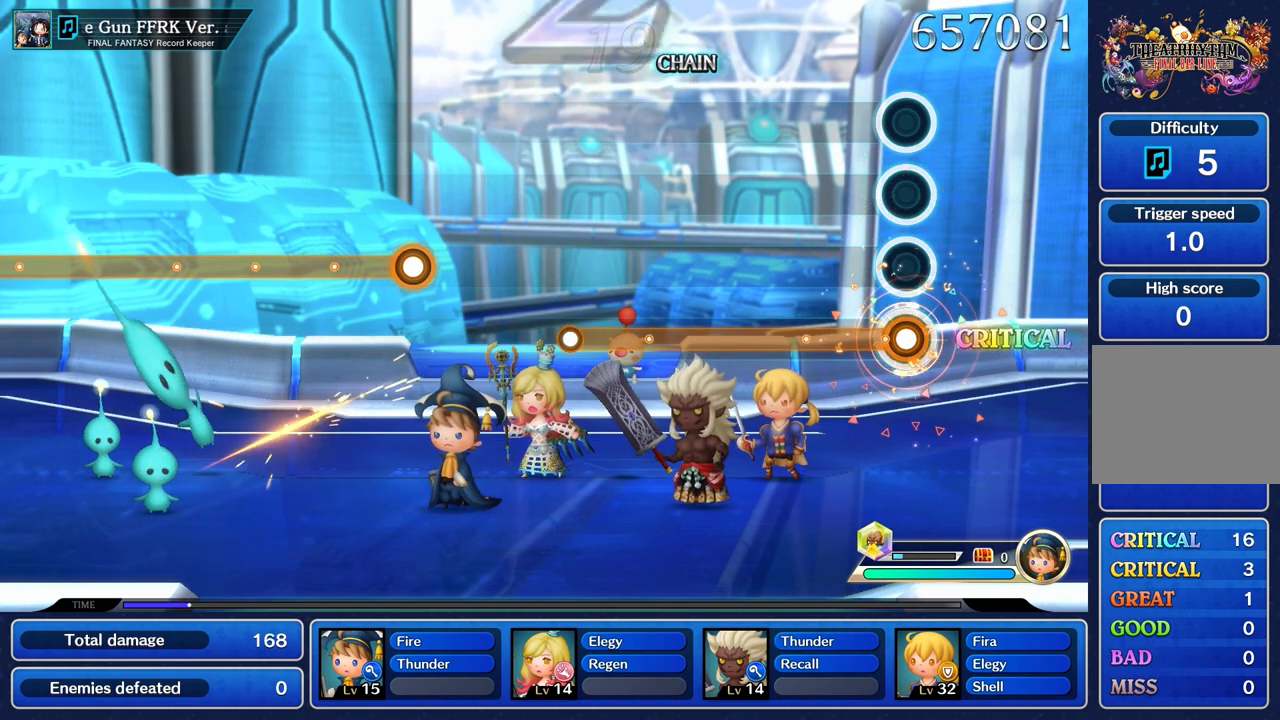
{"buttons": ["R1"], "left_stick": "center", "right_stick": "center", "events": []}
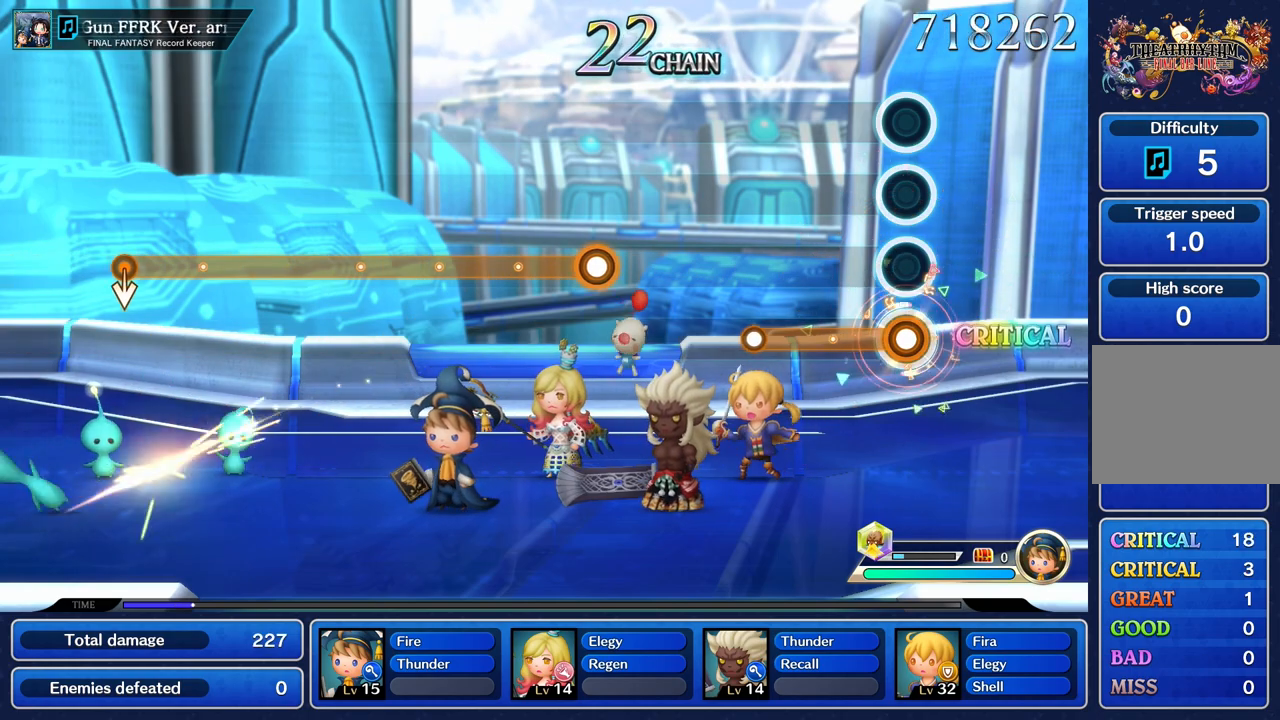
{"buttons": [], "left_stick": "center", "right_stick": "center", "events": [[400, "R1", "up"]]}
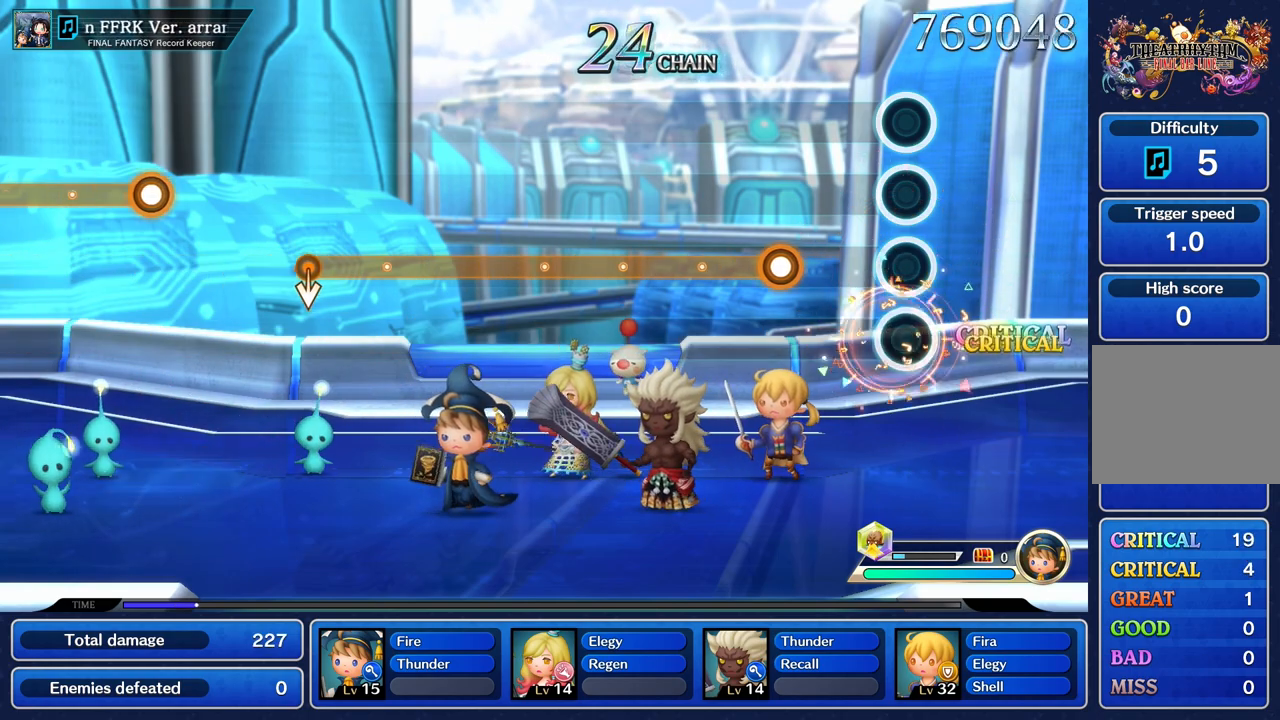
{"buttons": ["R1"], "left_stick": "center", "right_stick": "center", "events": [[384, "R1", "down"]]}
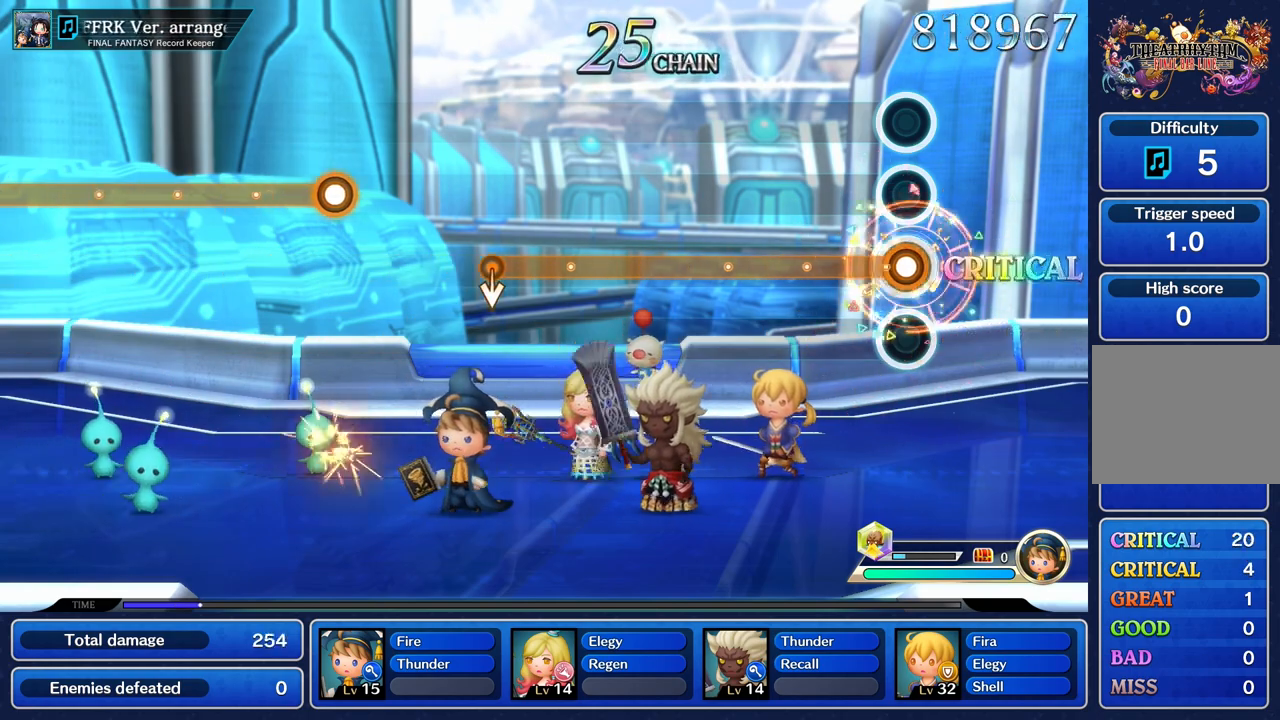
{"buttons": ["R1"], "left_stick": "center", "right_stick": "center", "events": []}
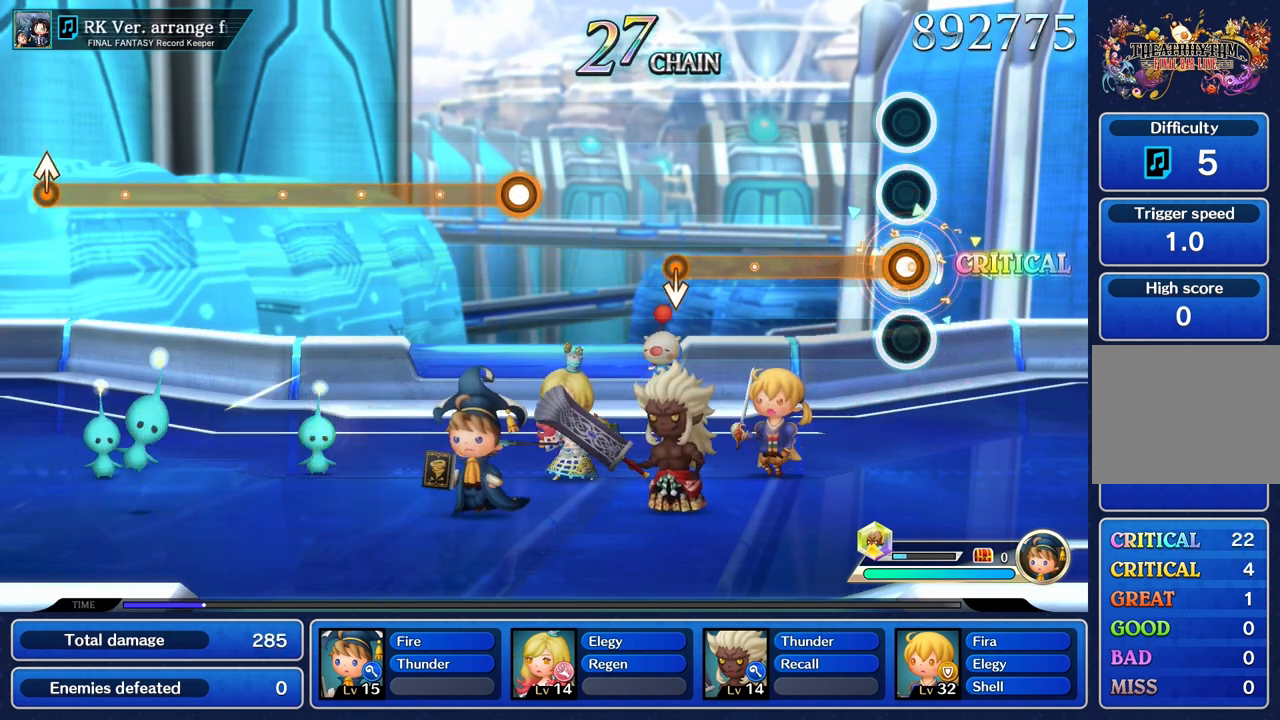
{"buttons": ["R1"], "left_stick": "center", "right_stick": "center", "events": []}
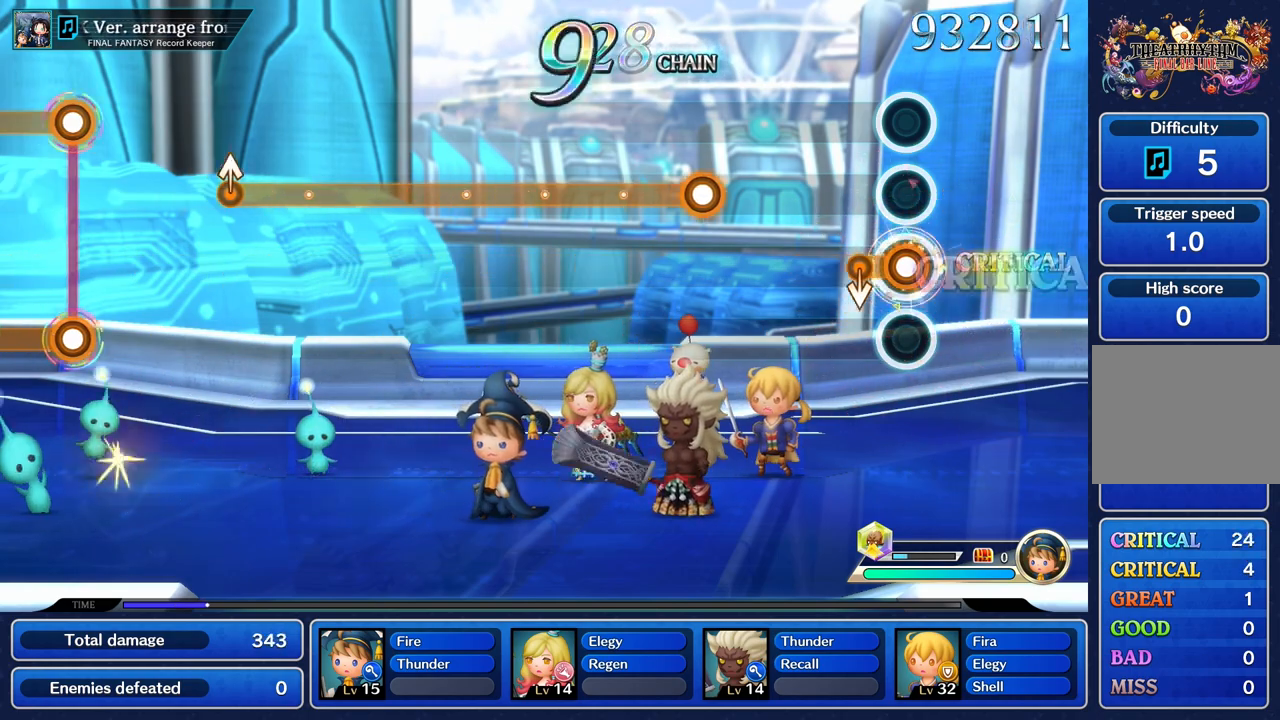
{"buttons": [], "left_stick": "center", "right_stick": "center", "events": [[267, "R1", "up"]]}
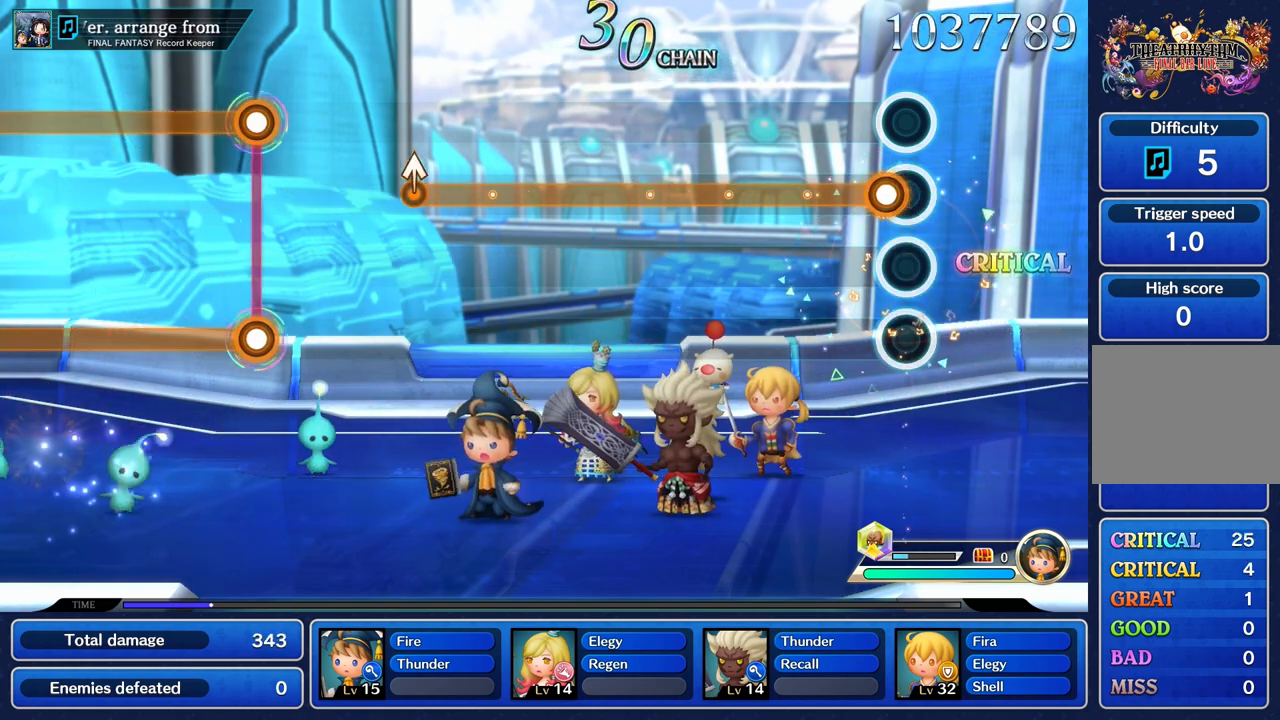
{"buttons": ["R1"], "left_stick": "center", "right_stick": "center", "events": [[117, "R1", "down"]]}
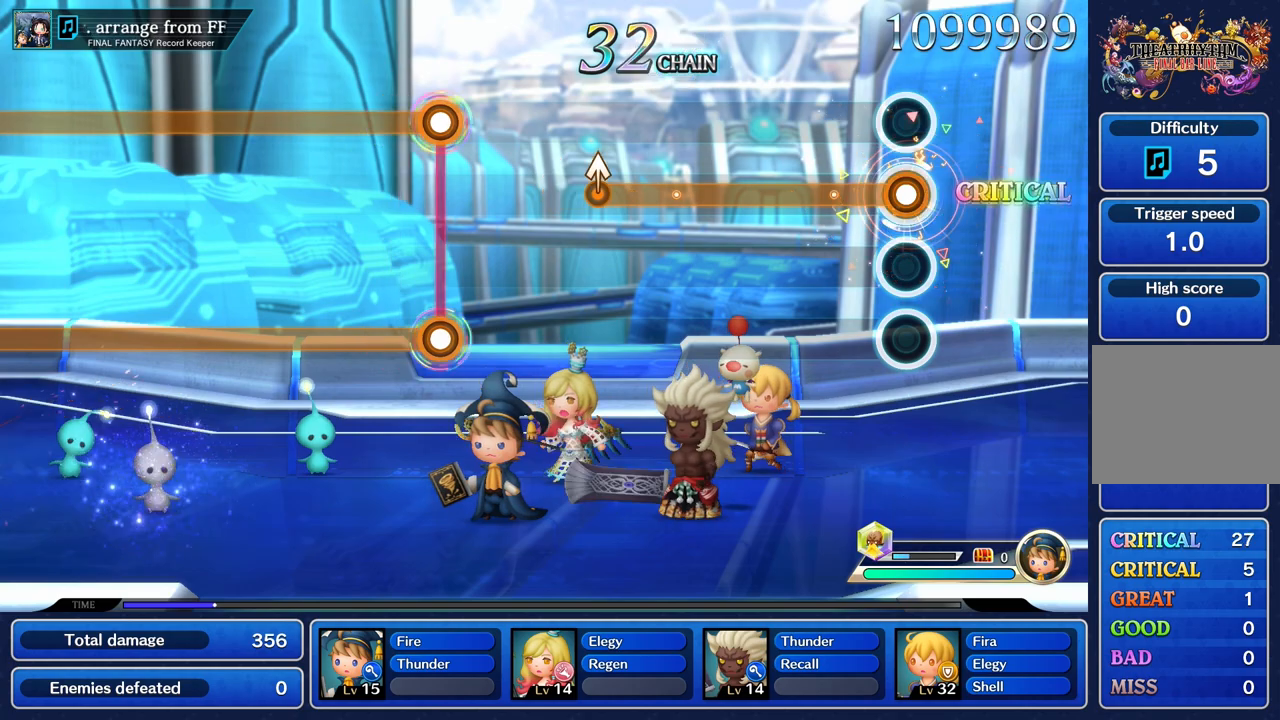
{"buttons": ["R1"], "left_stick": "center", "right_stick": "center", "events": []}
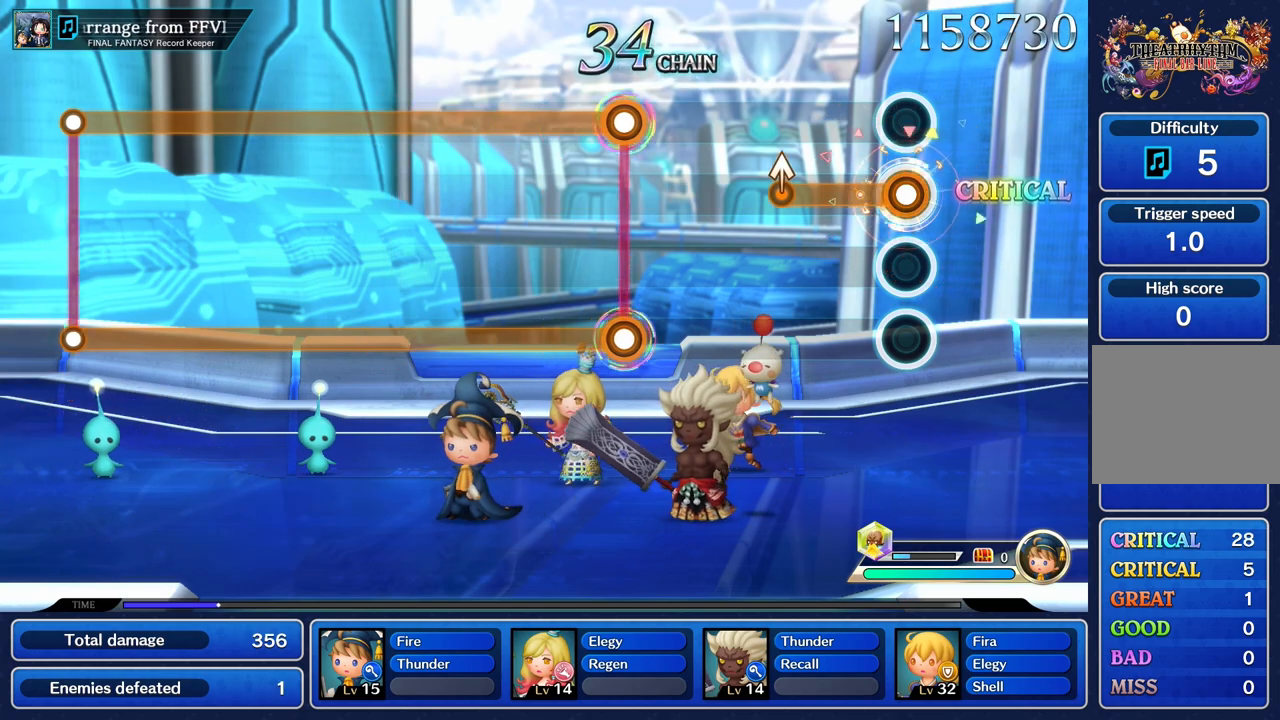
{"buttons": [], "left_stick": "up", "right_stick": "center", "events": [[384, "left_stick", "up"], [434, "R1", "up"]]}
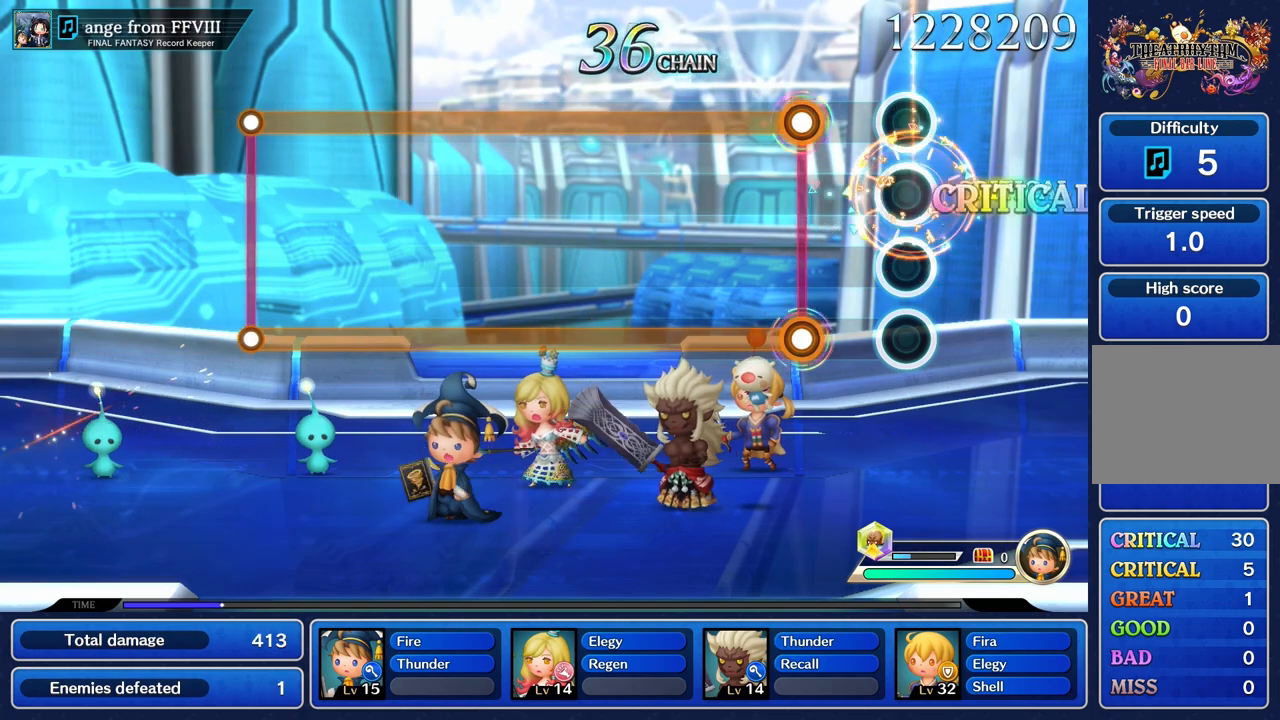
{"buttons": ["L1", "R1"], "left_stick": "center", "right_stick": "center", "events": [[17, "left_stick", "center"], [317, "L1", "down"], [317, "R1", "down"]]}
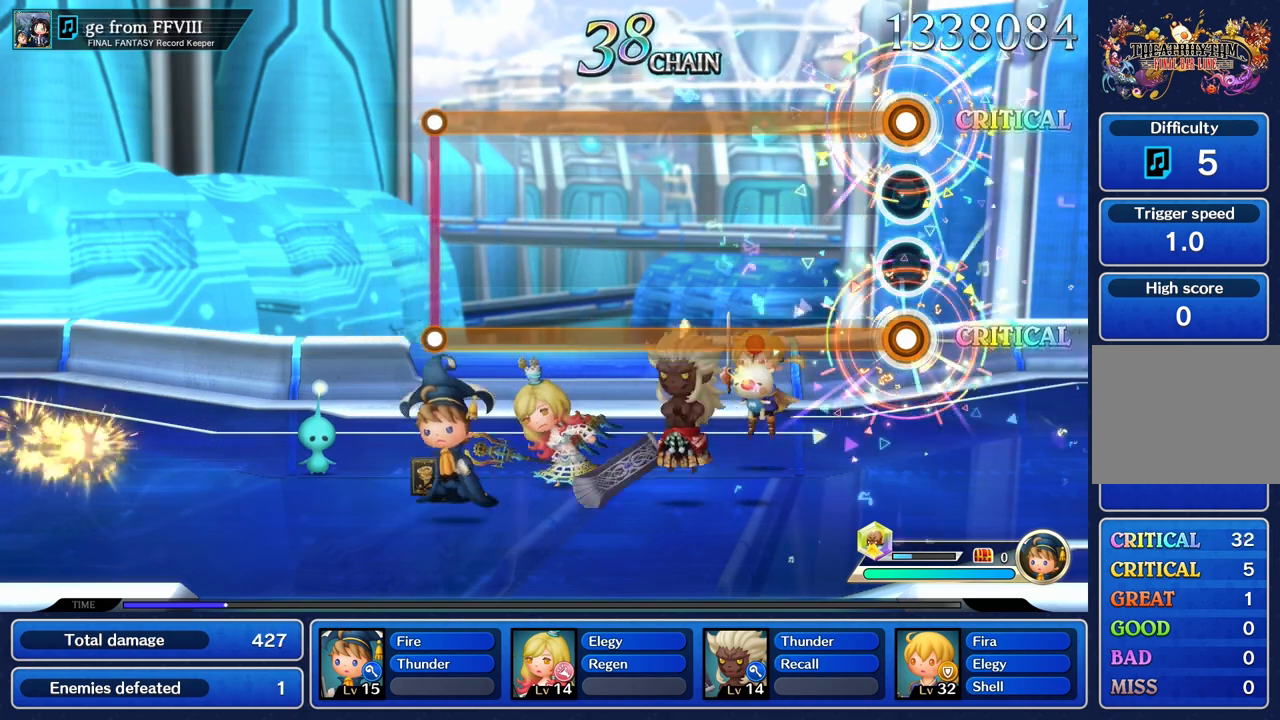
{"buttons": ["L1", "R1"], "left_stick": "center", "right_stick": "center", "events": []}
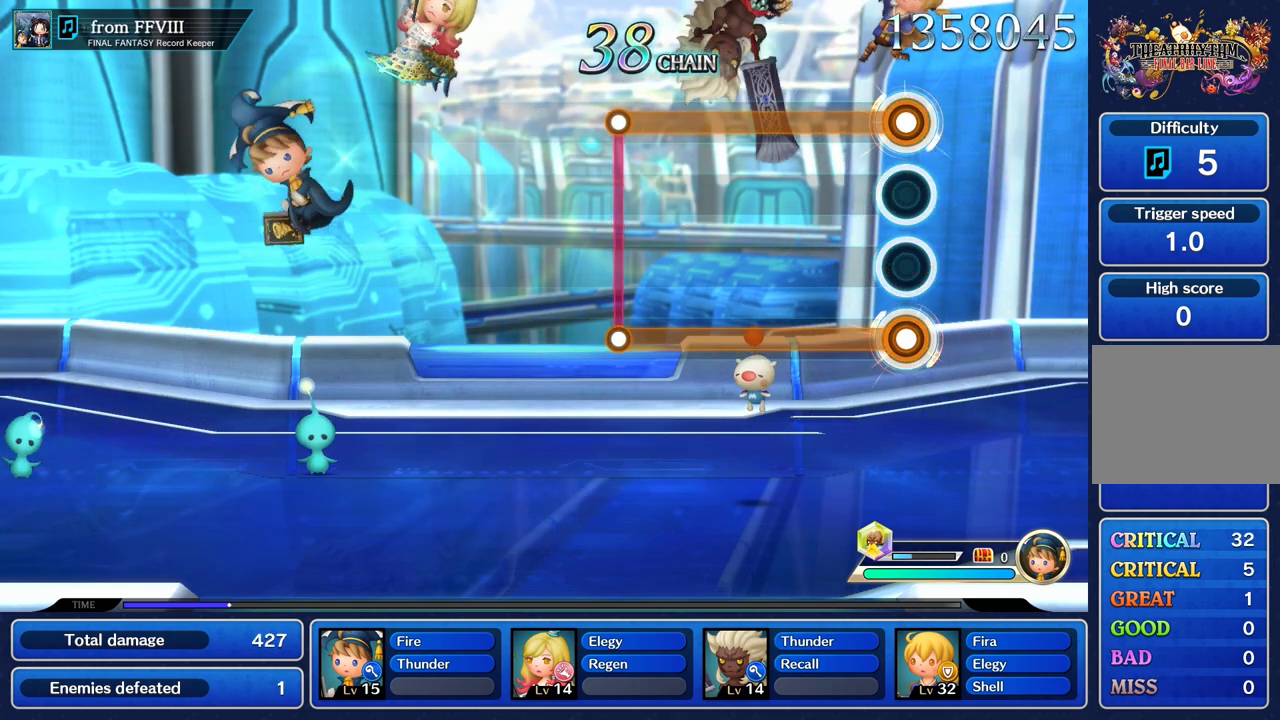
{"buttons": ["L1", "R1"], "left_stick": "center", "right_stick": "center", "events": []}
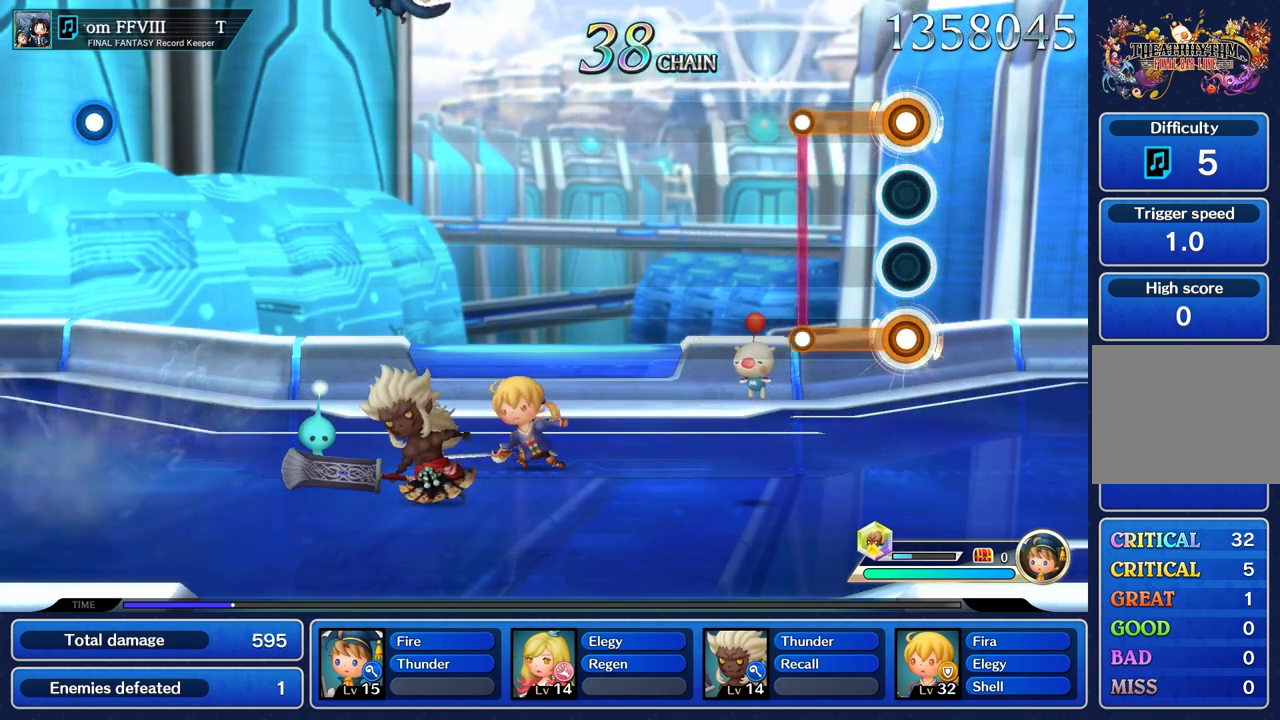
{"buttons": [], "left_stick": "center", "right_stick": "center", "events": [[317, "L1", "up"], [333, "R1", "up"]]}
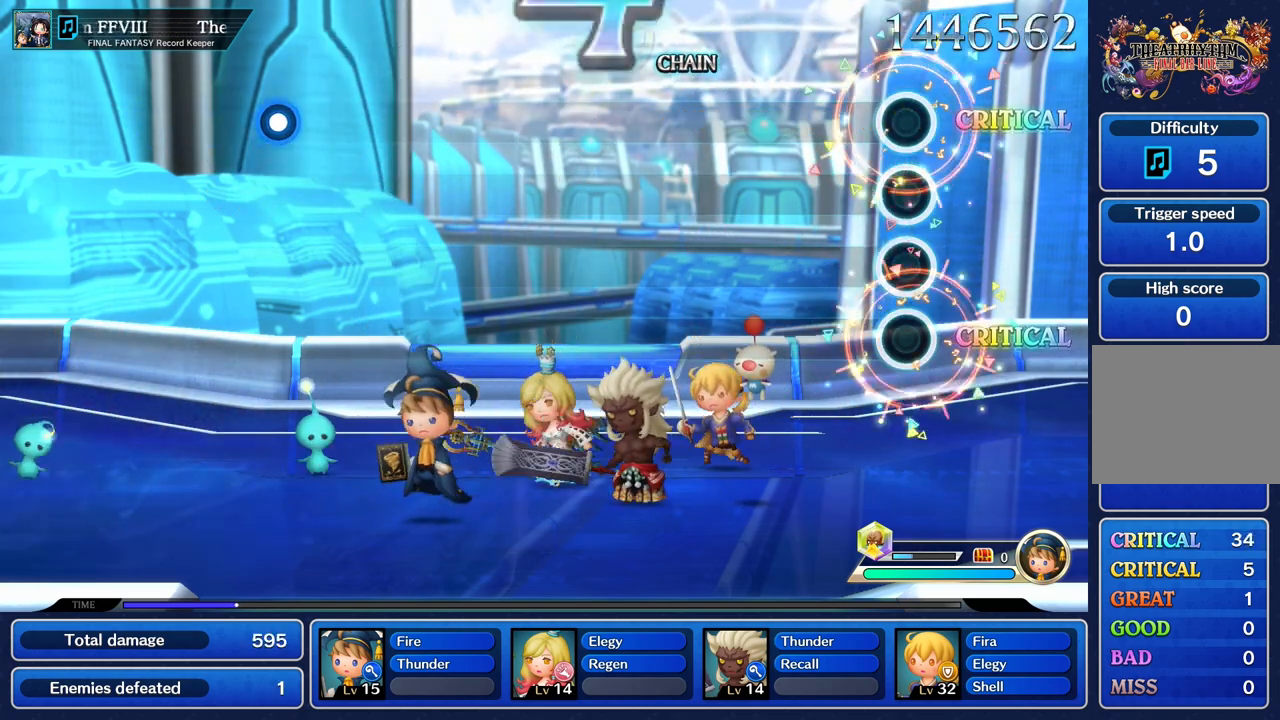
{"buttons": [], "left_stick": "center", "right_stick": "center", "events": []}
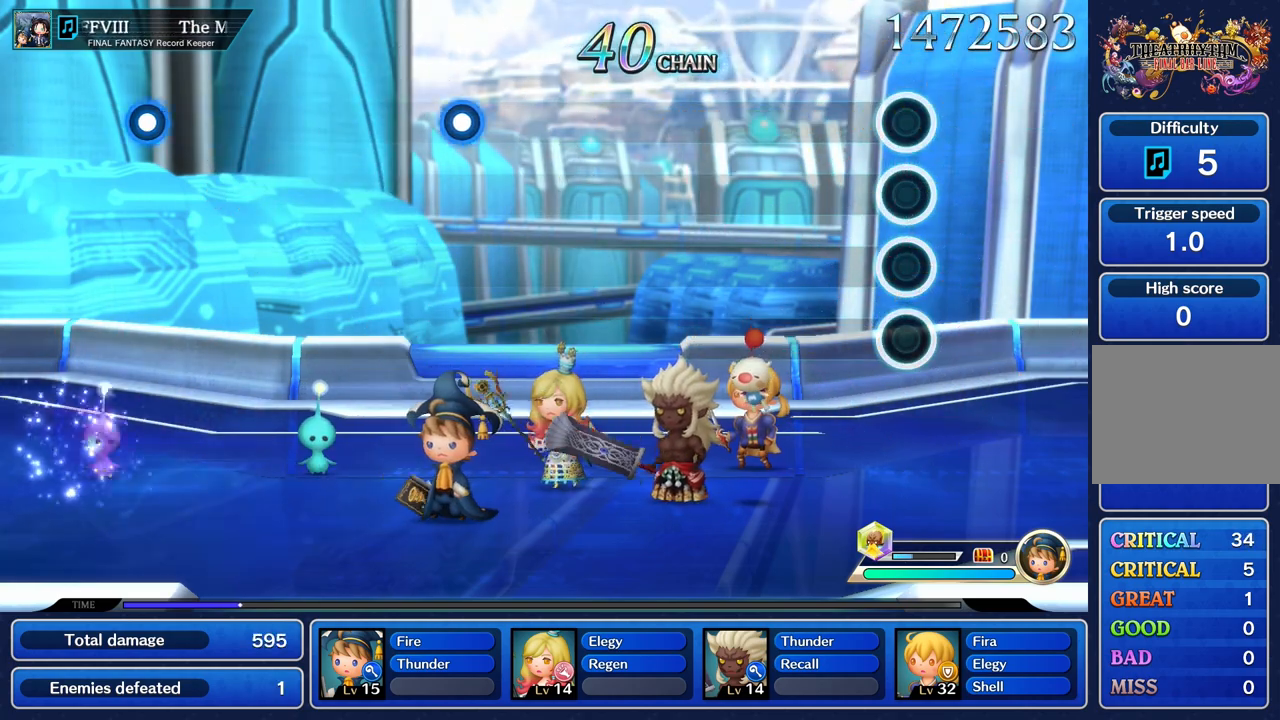
{"buttons": [], "left_stick": "center", "right_stick": "center", "events": []}
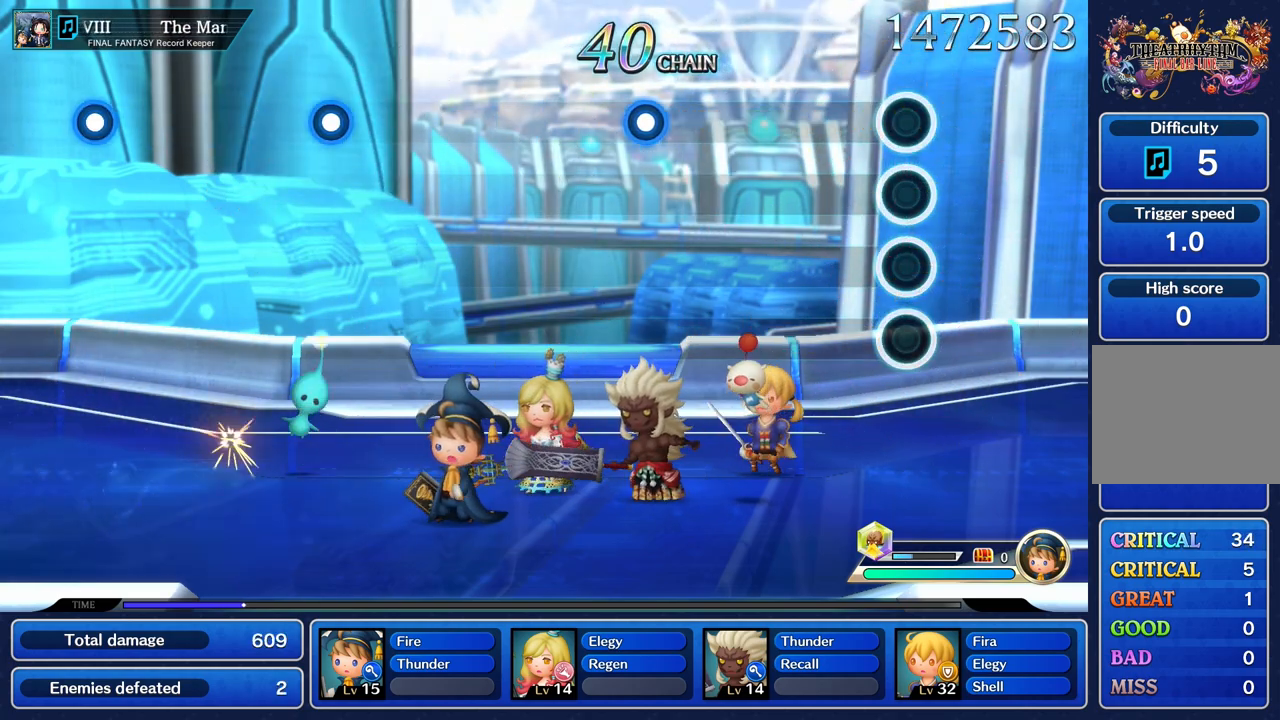
{"buttons": [], "left_stick": "center", "right_stick": "center", "events": []}
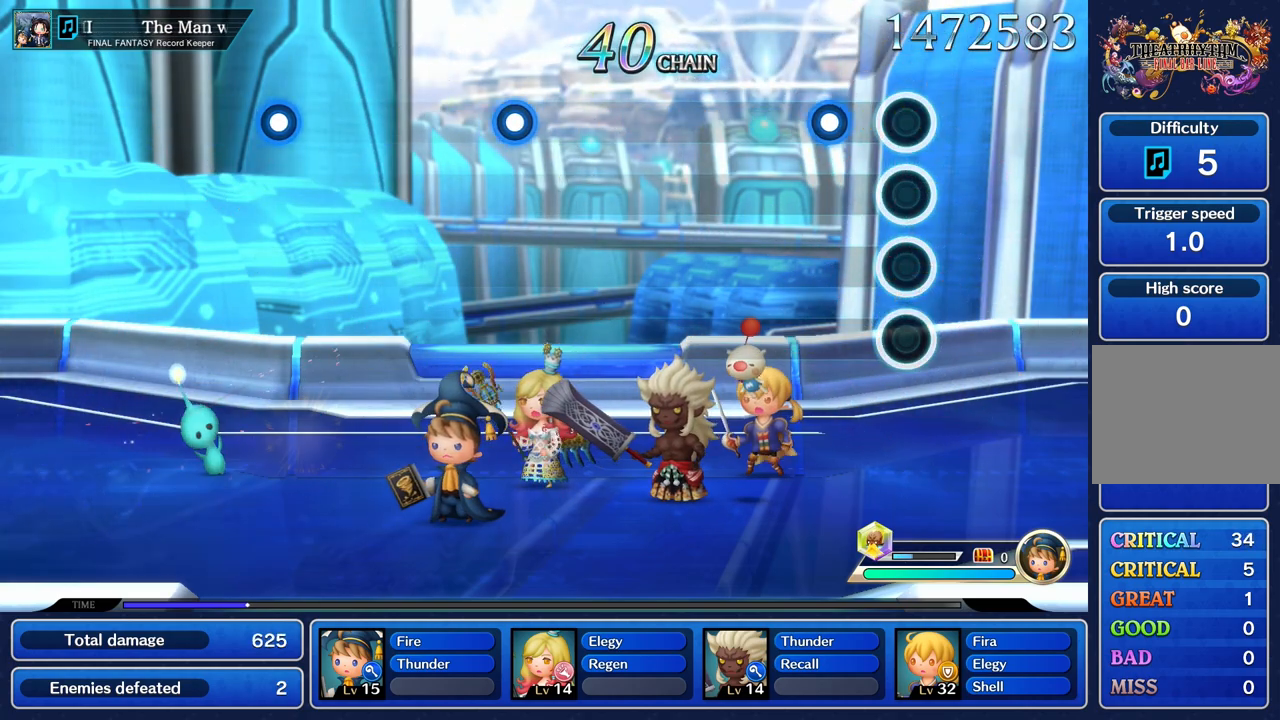
{"buttons": [], "left_stick": "center", "right_stick": "center", "events": [[217, "R1", "down"], [333, "R1", "up"]]}
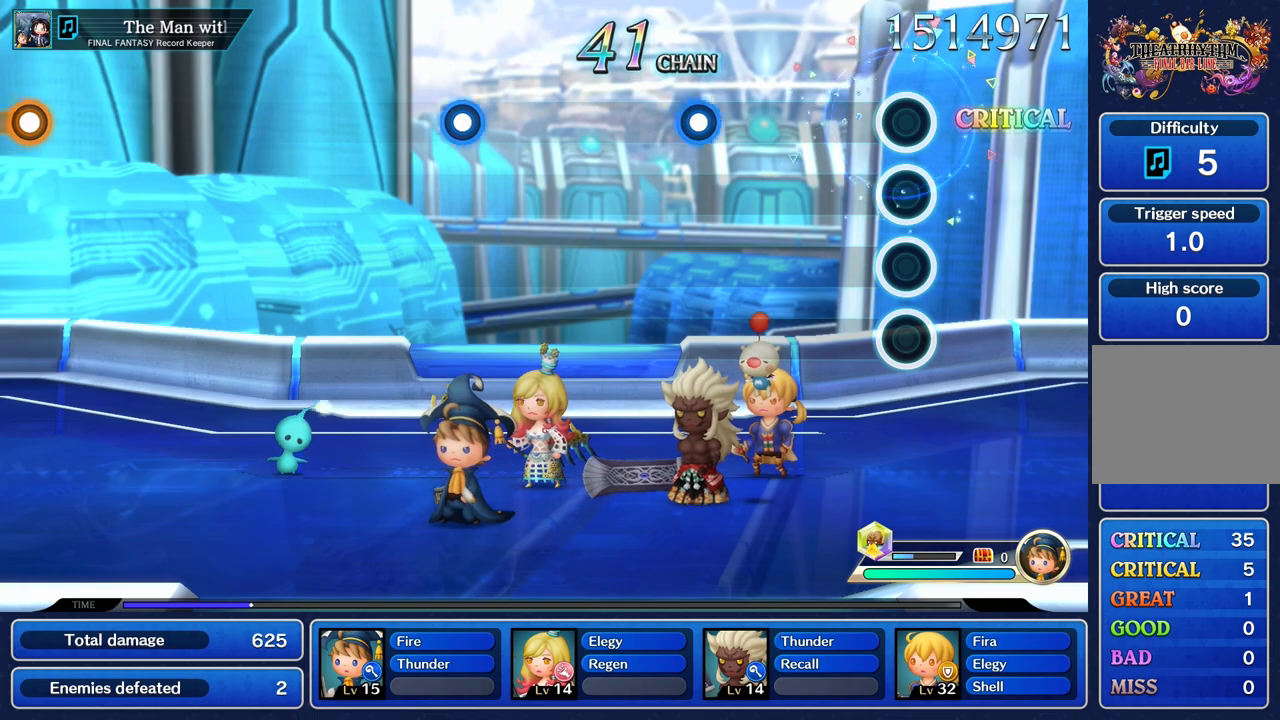
{"buttons": [], "left_stick": "center", "right_stick": "center", "events": []}